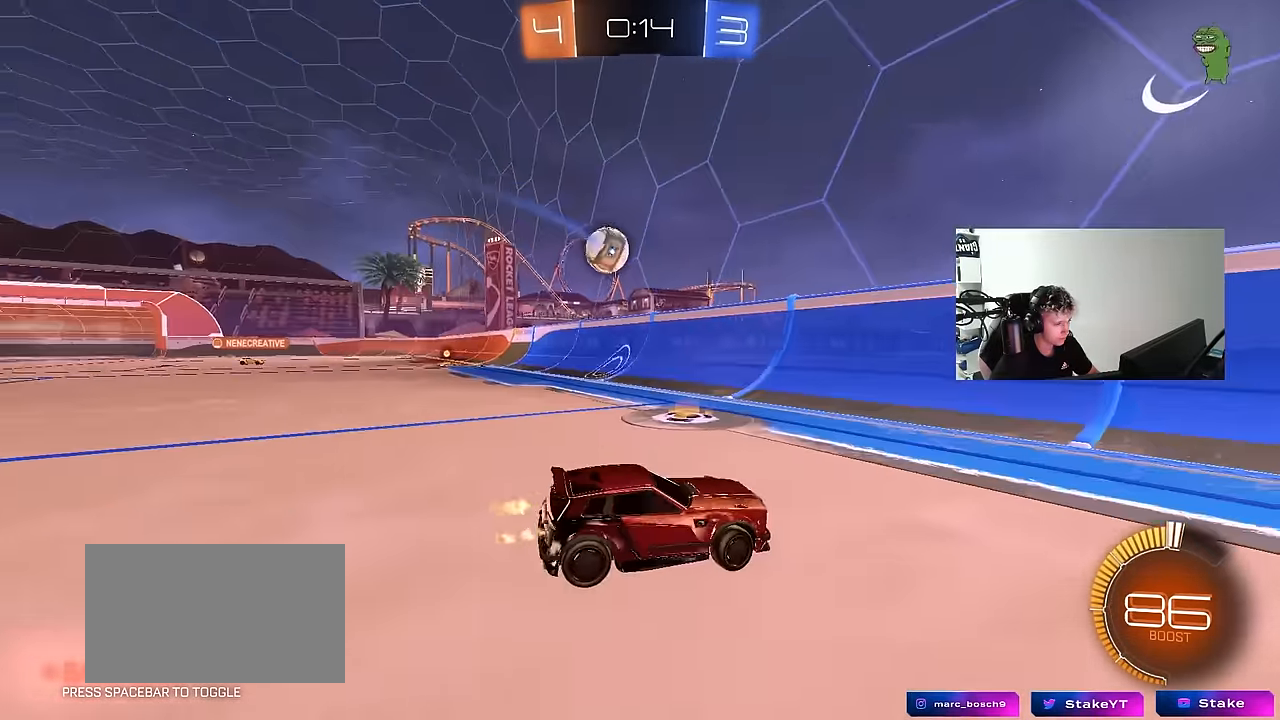
Gameplay with keyboard and mouse; each line is a JSON object with the keys and mouse buttons held at the frame after it. "events" lists presses ("down") and releases ("up") of "1", "2", "3", "4", "5", "a", "alt", "c", "caps_lock", "ctrl", "d", "e", "f", "g", "q", "r", "s", "shift", "space", "t", "tab", "v", "w", "x", "z", "mouse_left", "mouse_wheel" and "mouse_right" between this image and that frame as [ms after this image, input, new state], when the widget could be followed in between. "mouse_left", "mouse_wheel", "mouse_right" = the "left", "wheel", "right" buttons of the "mouse" list. No other keys are recorded. "wheel" means that the mouse wheel is clicked or scrolled. Mouse movement is not recorded.
{"keys": ["d", "shift", "w"], "mouse": [], "events": [[400, "a", "up"], [400, "d", "down"], [483, "shift", "down"]]}
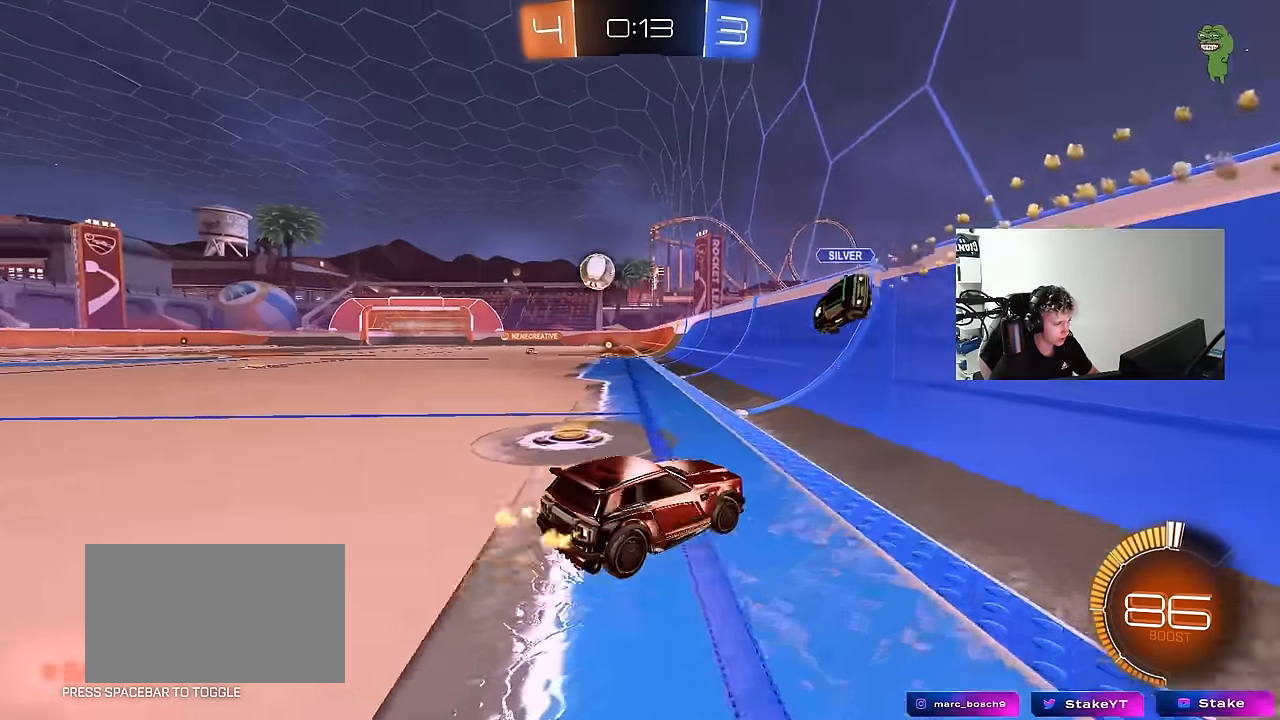
{"keys": ["d", "w"], "mouse": [], "events": [[133, "shift", "up"]]}
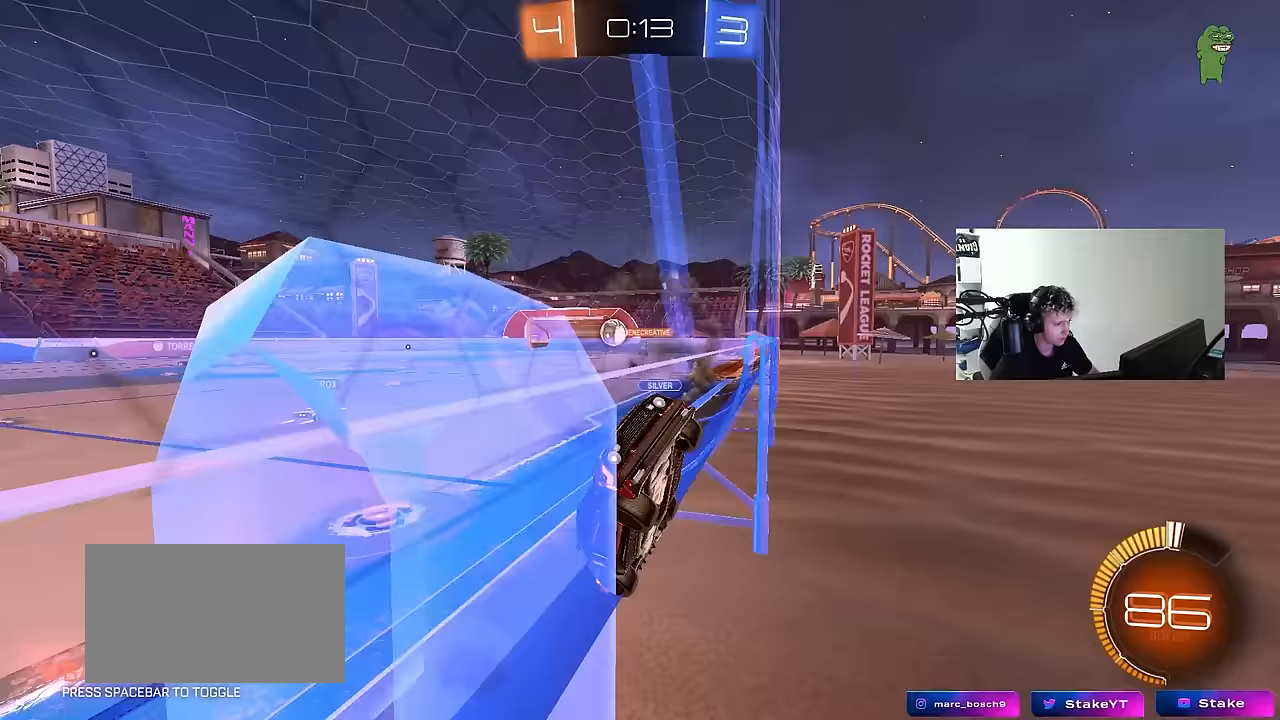
{"keys": ["d", "w"], "mouse": [], "events": [[17, "d", "up"], [283, "d", "down"], [333, "shift", "down"], [483, "shift", "up"]]}
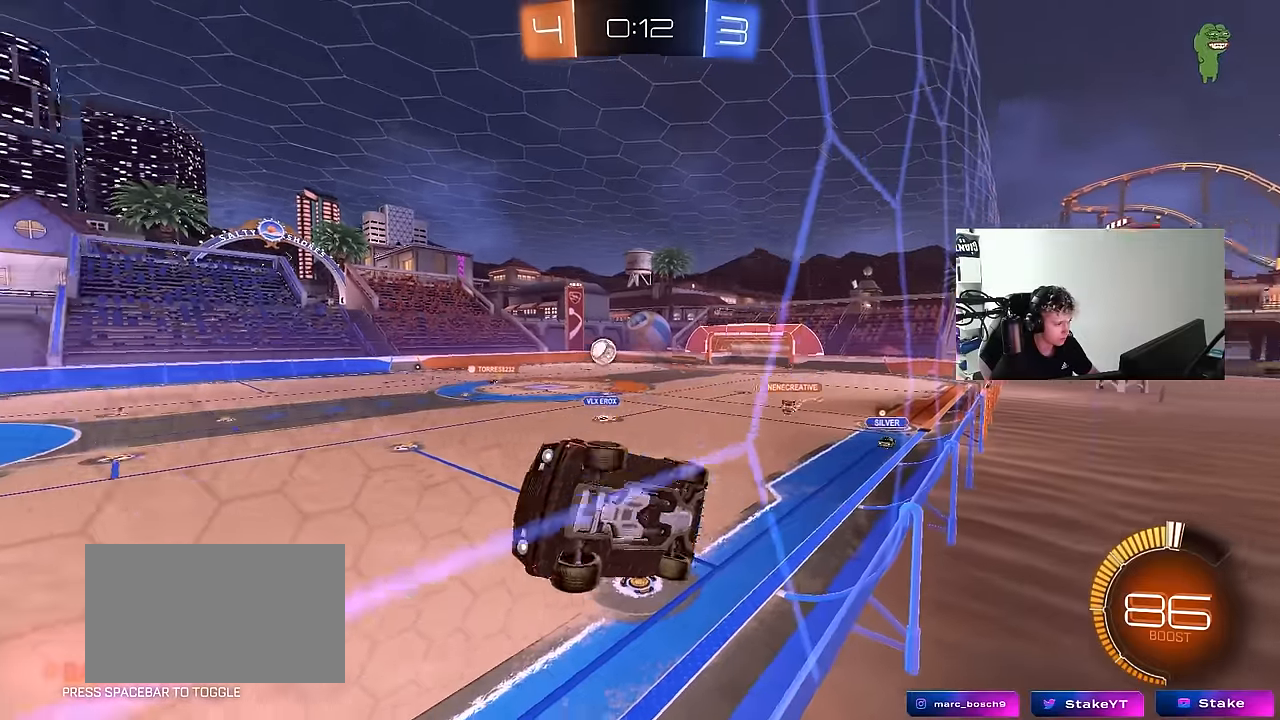
{"keys": ["d", "w"], "mouse": [], "events": [[217, "shift", "down"], [300, "shift", "up"]]}
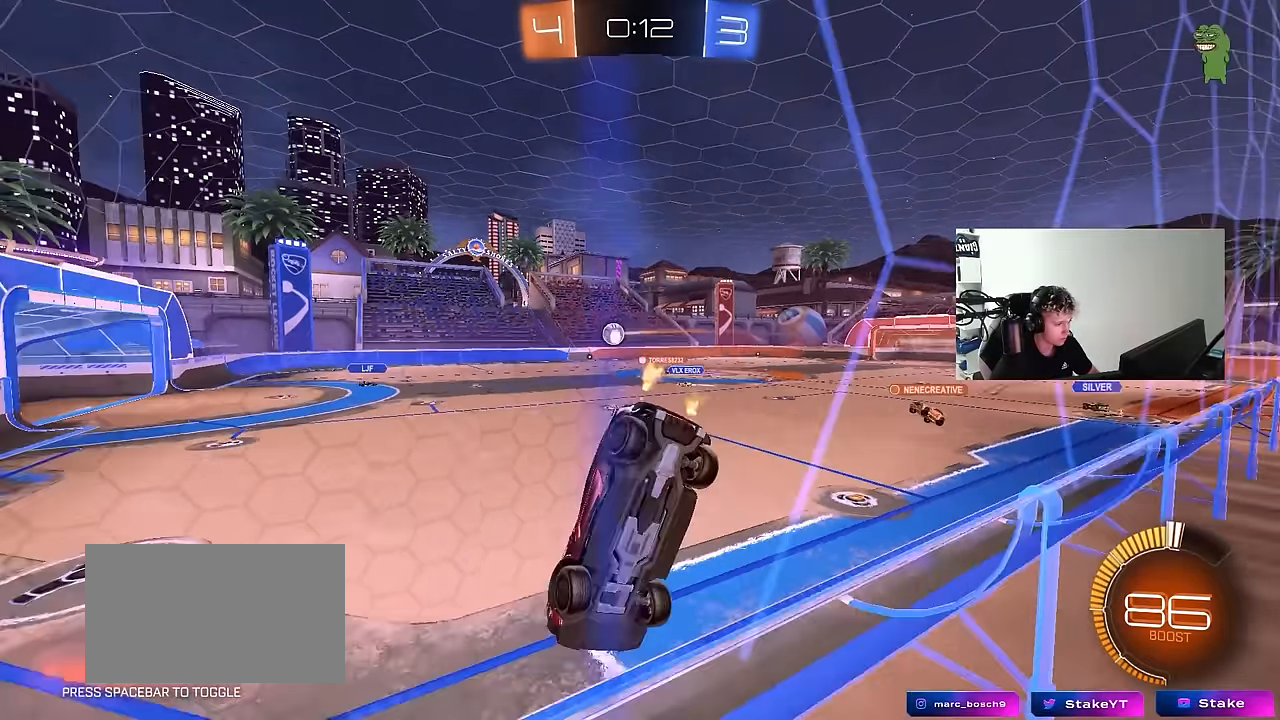
{"keys": ["d", "w"], "mouse": ["left"], "events": [[417, "mouse_left", "down"]]}
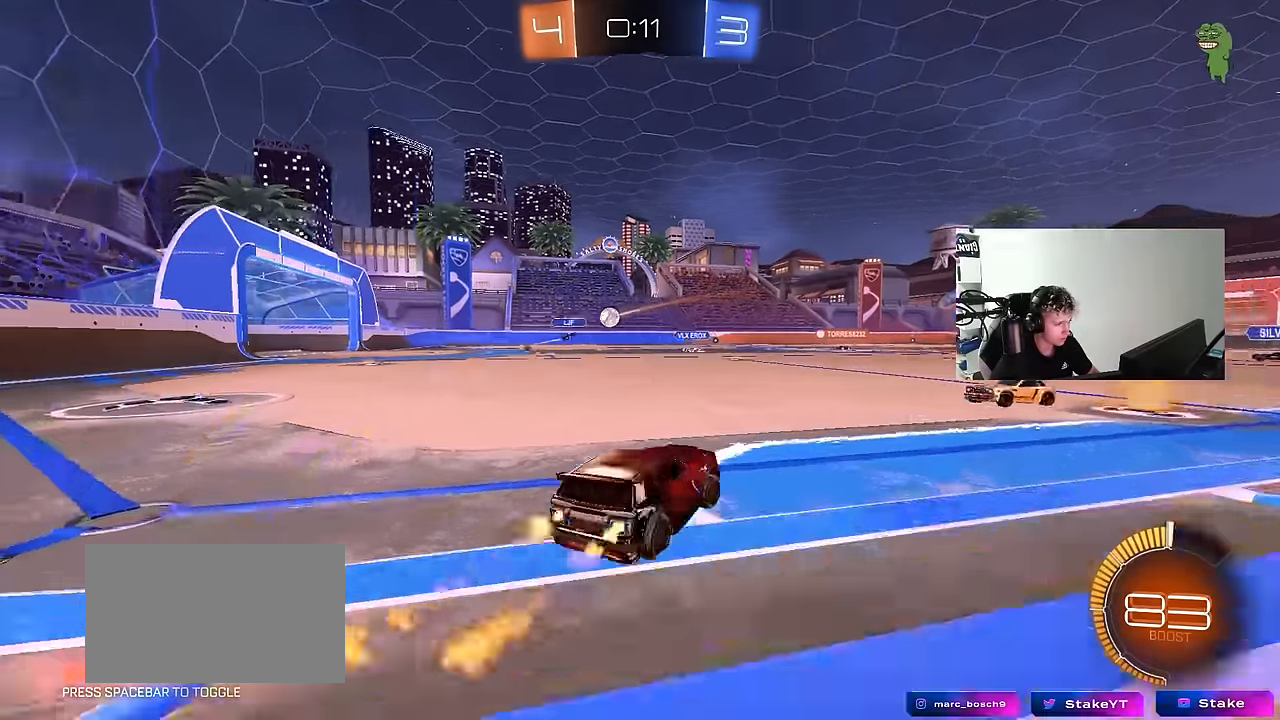
{"keys": ["d", "s", "shift"], "mouse": ["left"], "events": [[100, "mouse_right", "down"], [150, "mouse_right", "up"], [150, "shift", "down"], [250, "mouse_right", "down"], [250, "s", "down"], [250, "w", "up"], [433, "mouse_right", "up"]]}
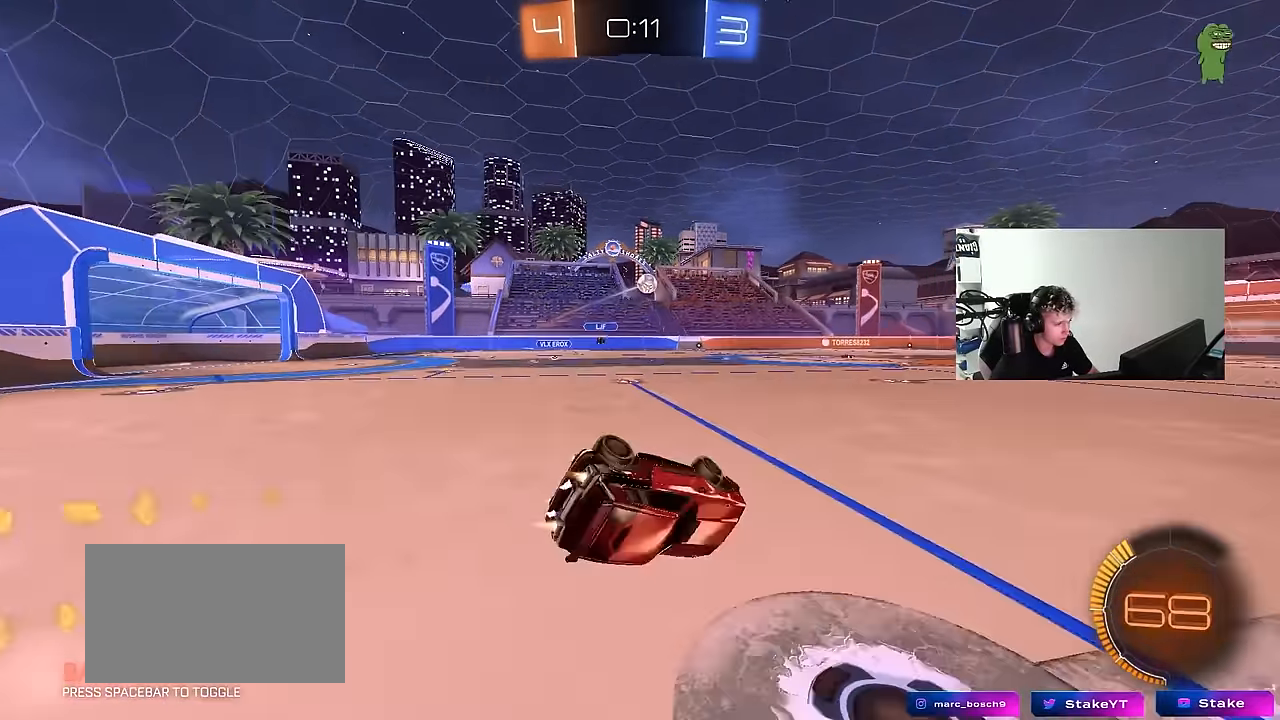
{"keys": [], "mouse": [], "events": [[83, "s", "up"], [217, "s", "down"], [300, "mouse_left", "up"], [400, "s", "up"], [450, "shift", "up"], [500, "d", "up"]]}
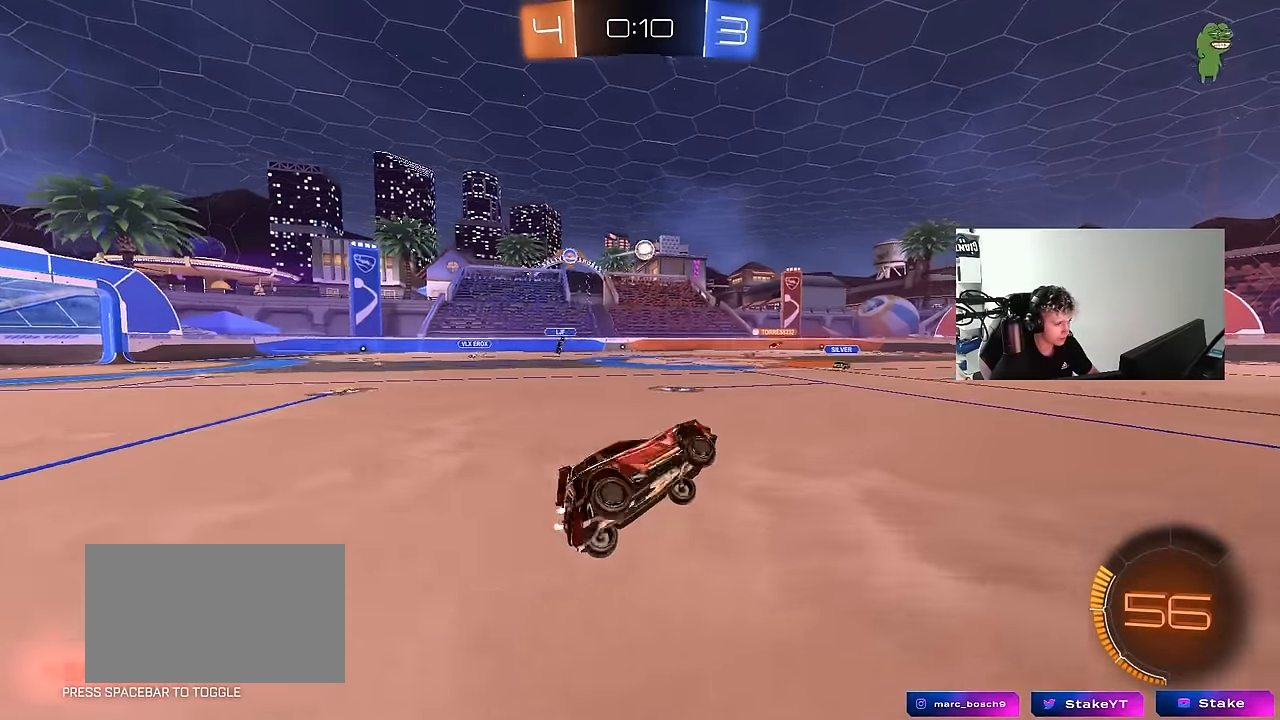
{"keys": ["w"], "mouse": ["left", "right"], "events": [[133, "d", "down"], [133, "w", "down"], [467, "d", "up"], [467, "mouse_left", "down"], [467, "mouse_right", "down"]]}
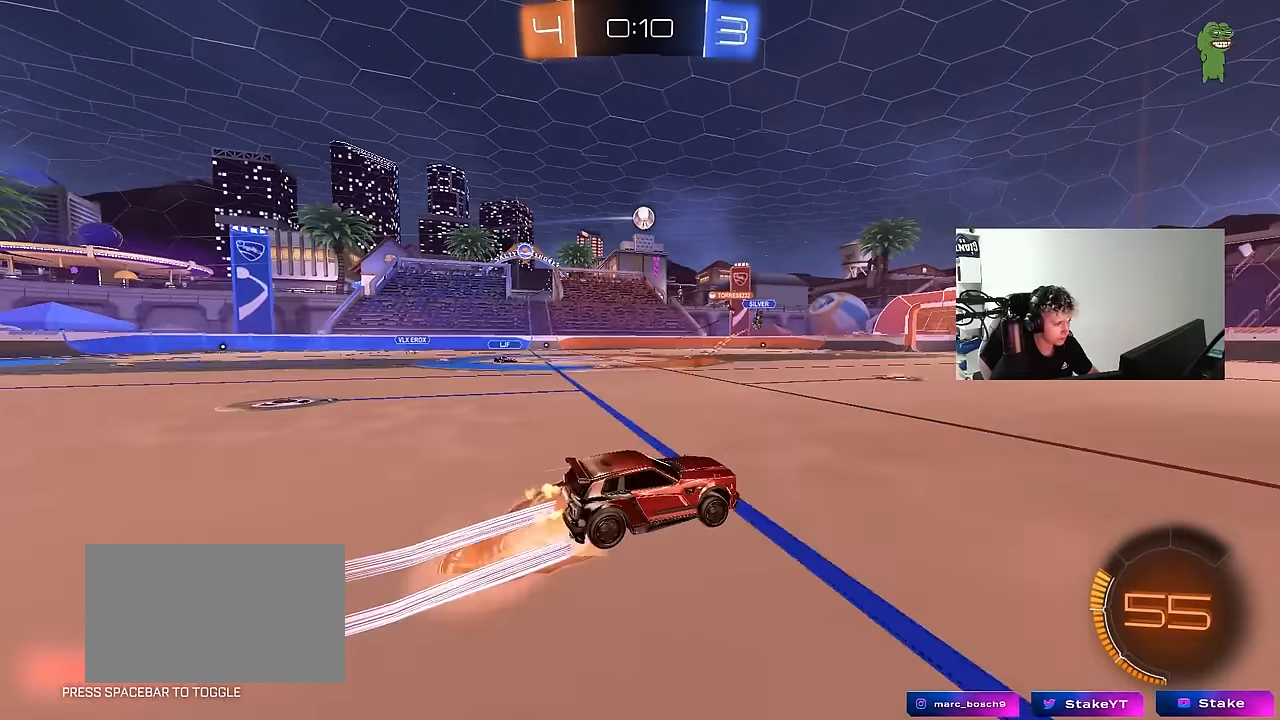
{"keys": [], "mouse": [], "events": [[50, "mouse_right", "up"], [100, "mouse_right", "down"], [150, "mouse_left", "up"], [250, "mouse_right", "up"], [467, "w", "up"]]}
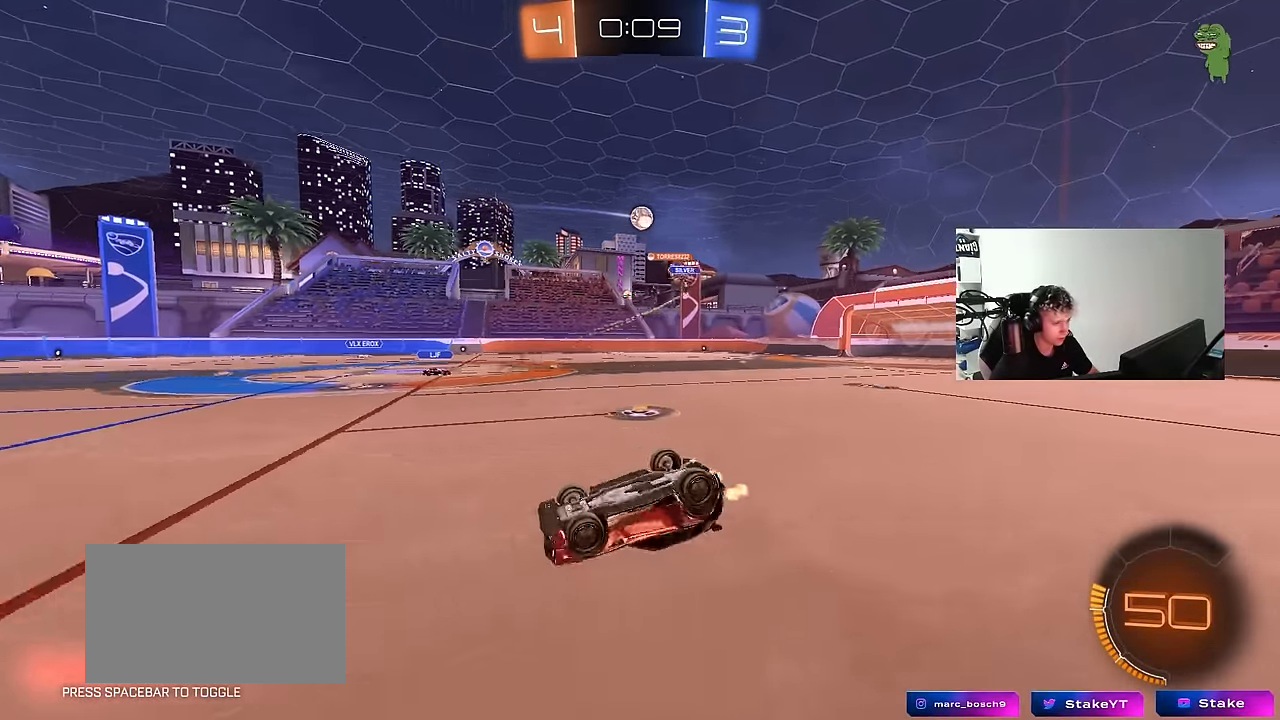
{"keys": [], "mouse": [], "events": [[267, "space", "down"], [400, "space", "up"]]}
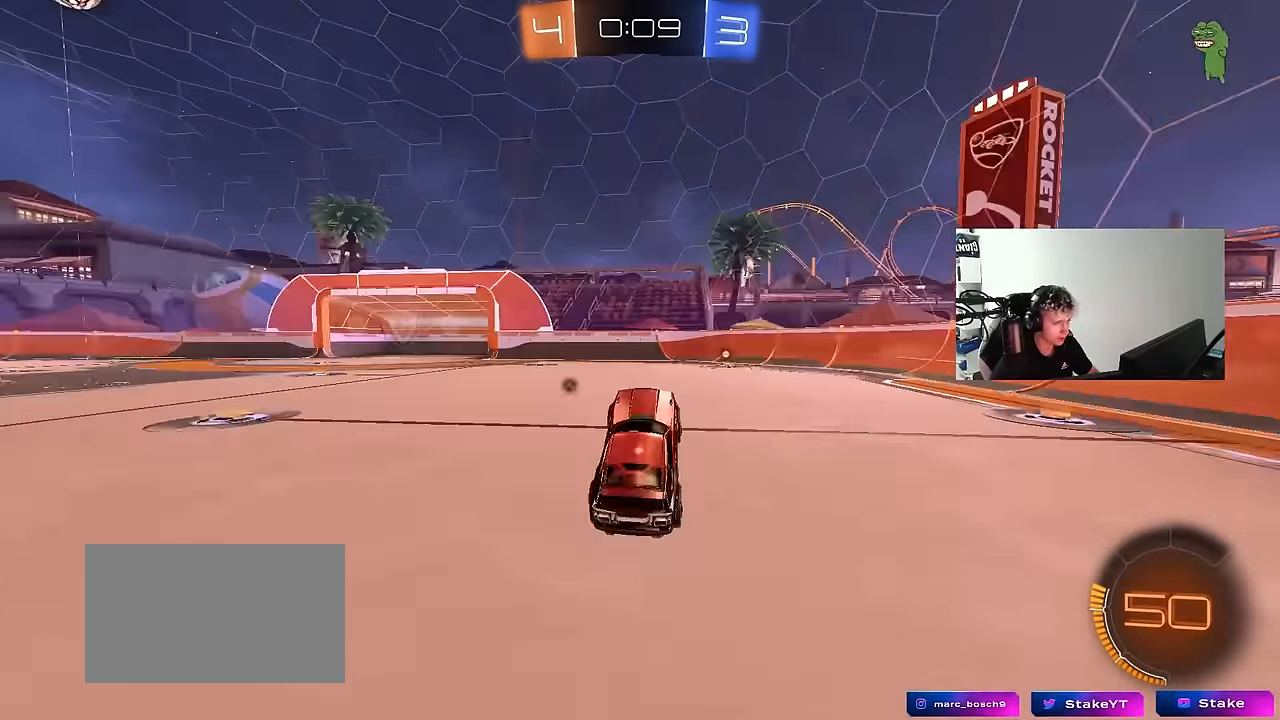
{"keys": ["w"], "mouse": [], "events": [[133, "mouse_left", "down"], [133, "space", "down"], [133, "w", "down"], [183, "d", "down"], [317, "mouse_left", "up"], [317, "space", "up"], [467, "d", "up"]]}
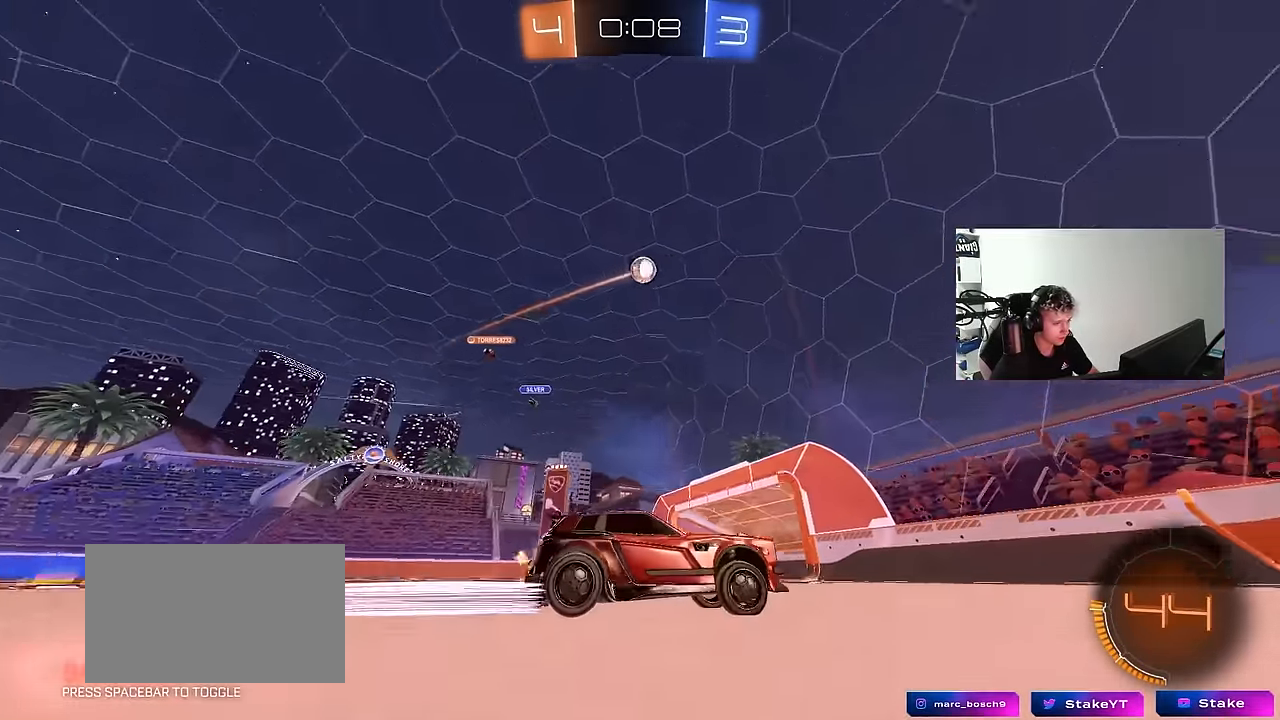
{"keys": ["a", "w"], "mouse": [], "events": [[300, "a", "down"]]}
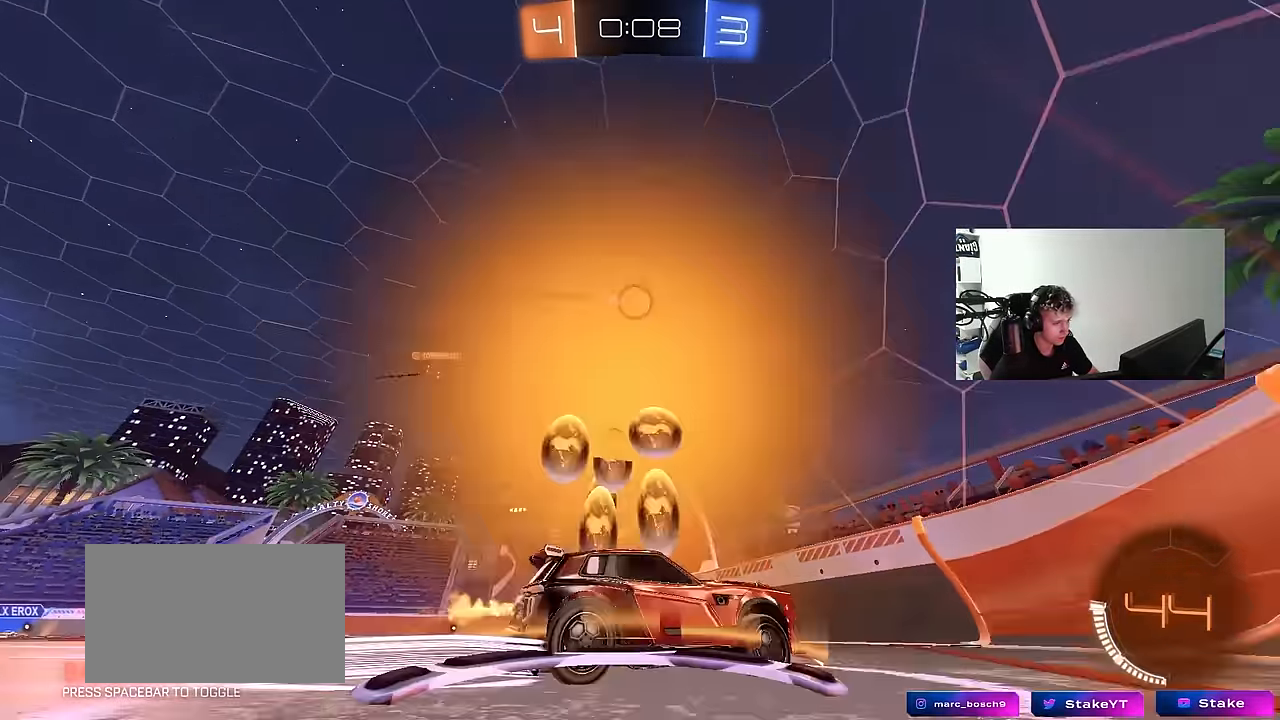
{"keys": ["a"], "mouse": [], "events": [[17, "a", "up"], [17, "w", "up"], [117, "s", "down"], [217, "a", "down"], [400, "s", "up"]]}
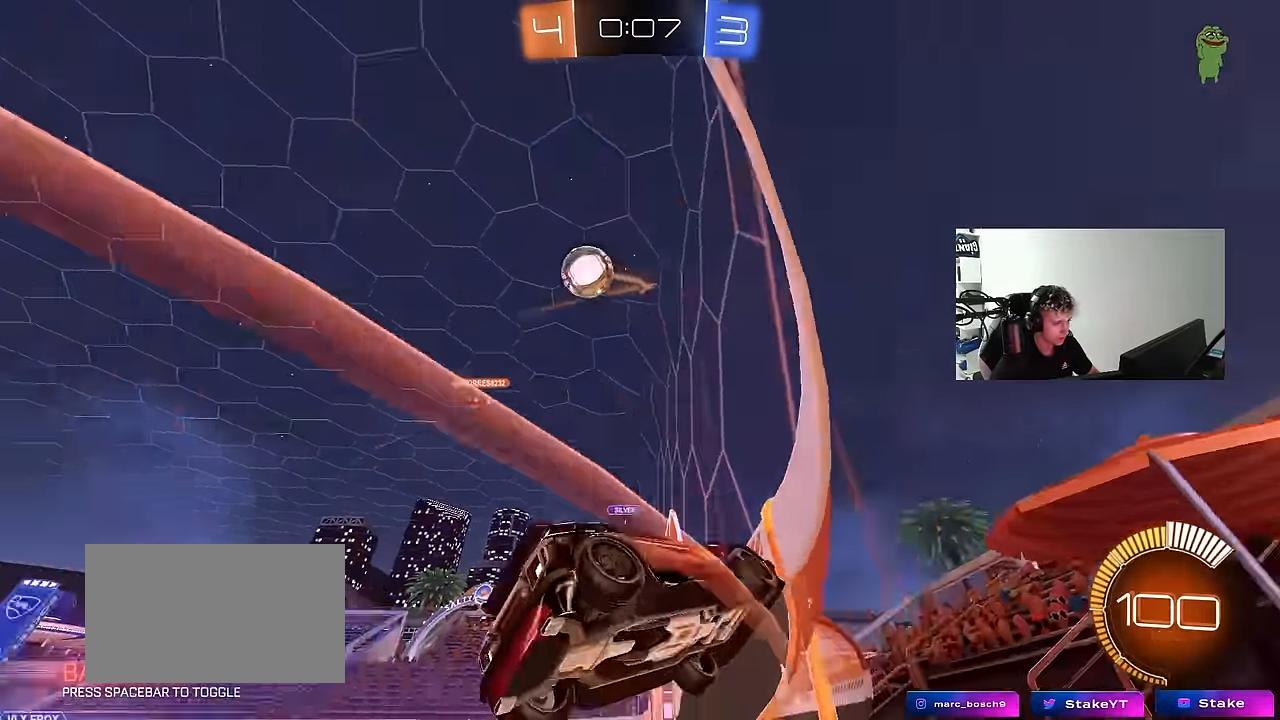
{"keys": [], "mouse": [], "events": [[33, "w", "down"], [234, "a", "up"], [234, "w", "up"], [317, "s", "down"], [467, "s", "up"]]}
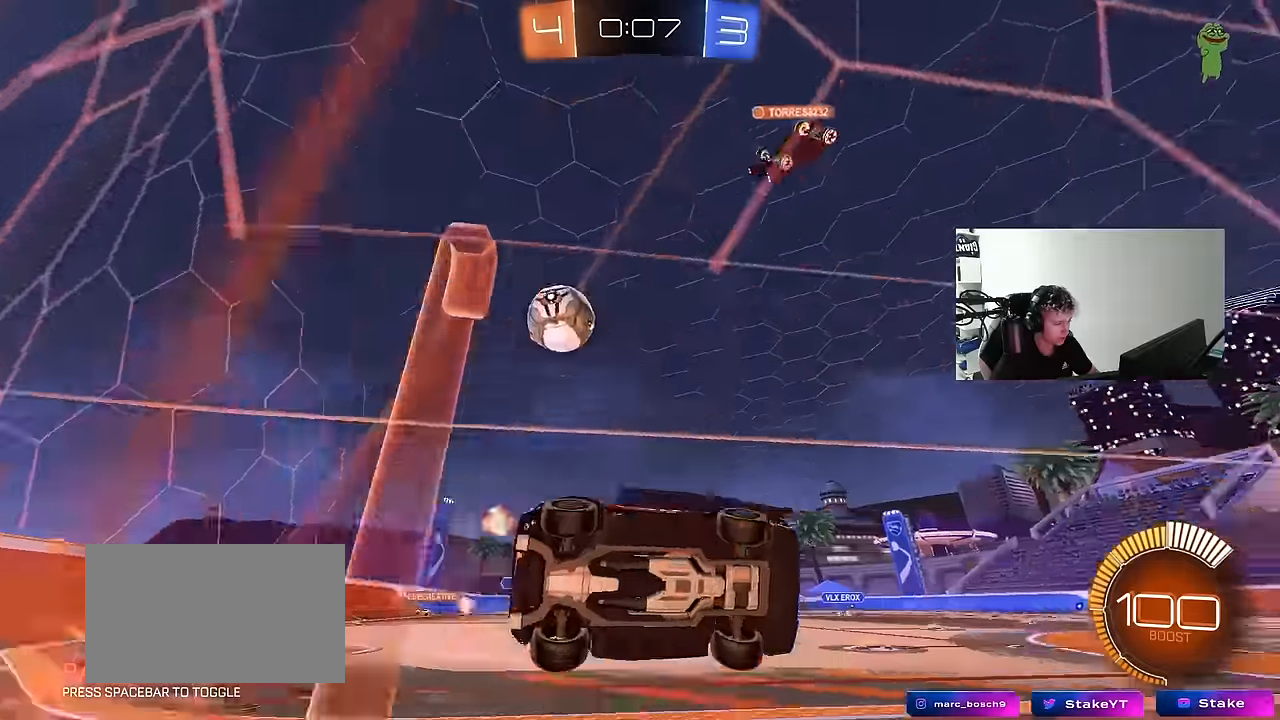
{"keys": ["w"], "mouse": ["left"], "events": [[150, "w", "down"], [284, "w", "up"], [384, "w", "down"], [484, "mouse_left", "down"]]}
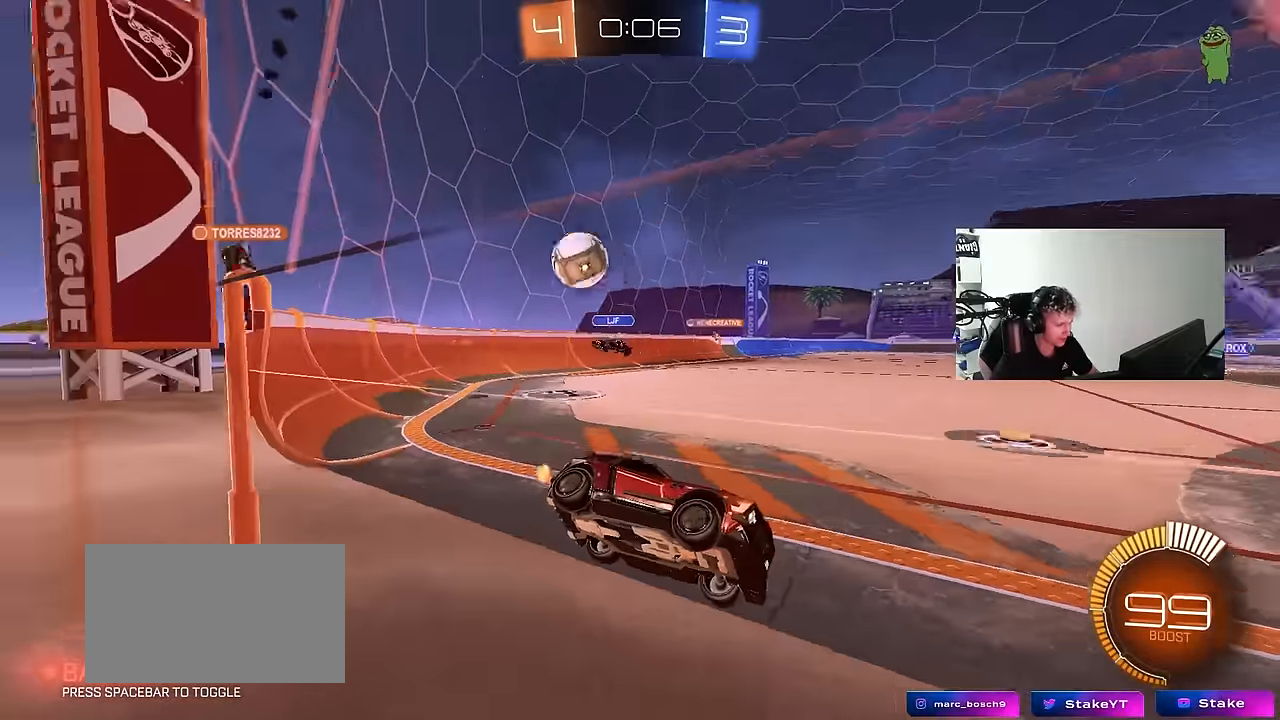
{"keys": ["a", "w"], "mouse": [], "events": [[17, "d", "down"], [167, "mouse_left", "up"], [217, "a", "down"], [217, "d", "up"], [300, "shift", "down"], [500, "shift", "up"]]}
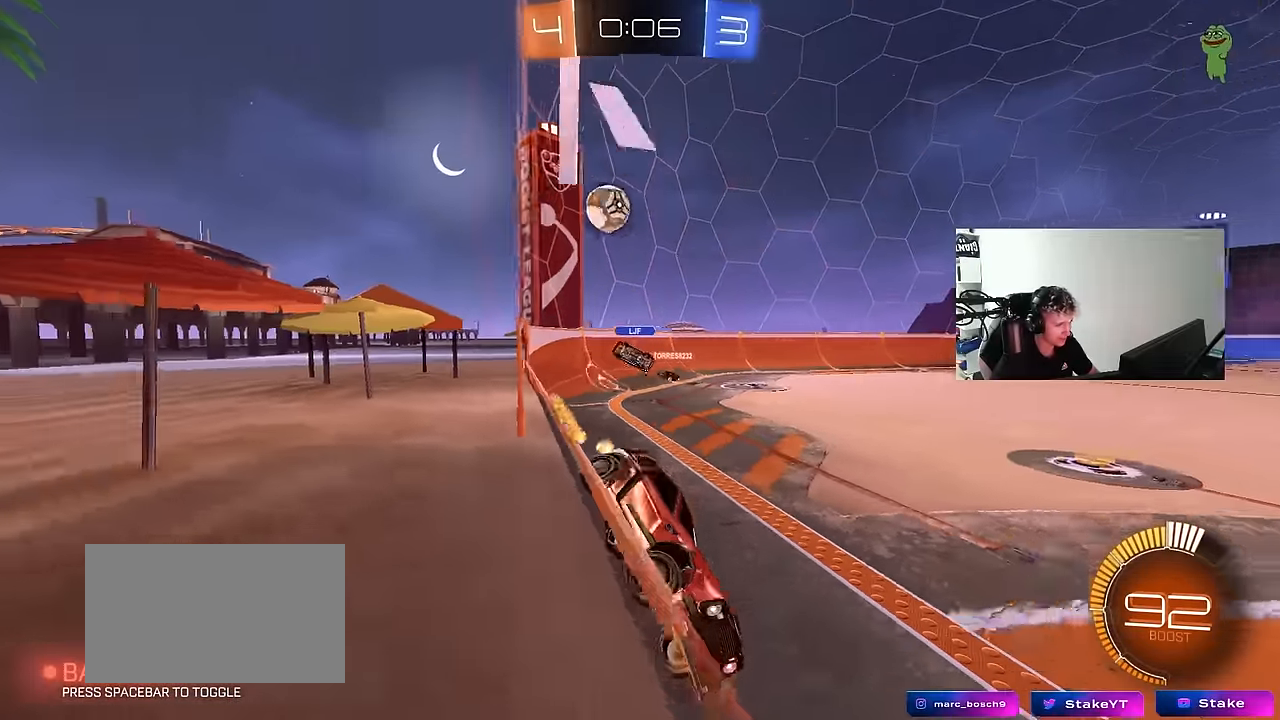
{"keys": ["a"], "mouse": [], "events": [[184, "shift", "down"], [234, "shift", "up"], [417, "w", "up"]]}
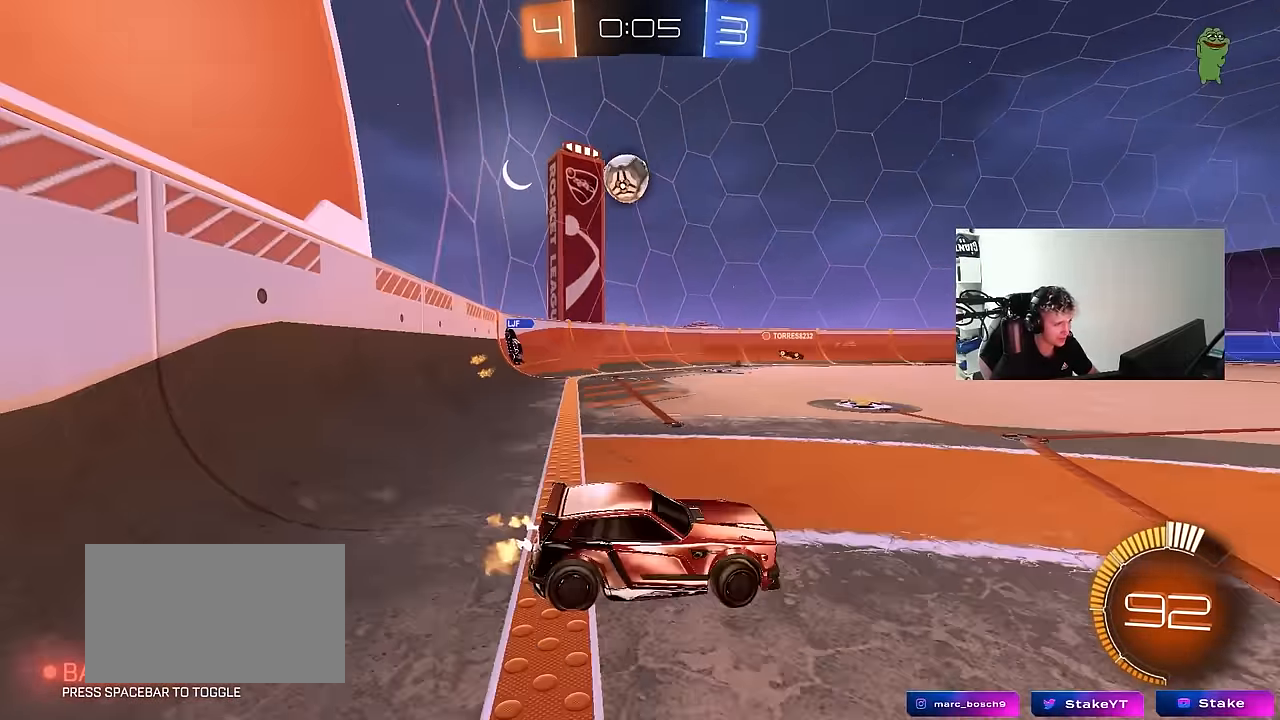
{"keys": ["a"], "mouse": ["right"], "events": [[100, "w", "down"], [250, "w", "up"], [434, "mouse_right", "down"]]}
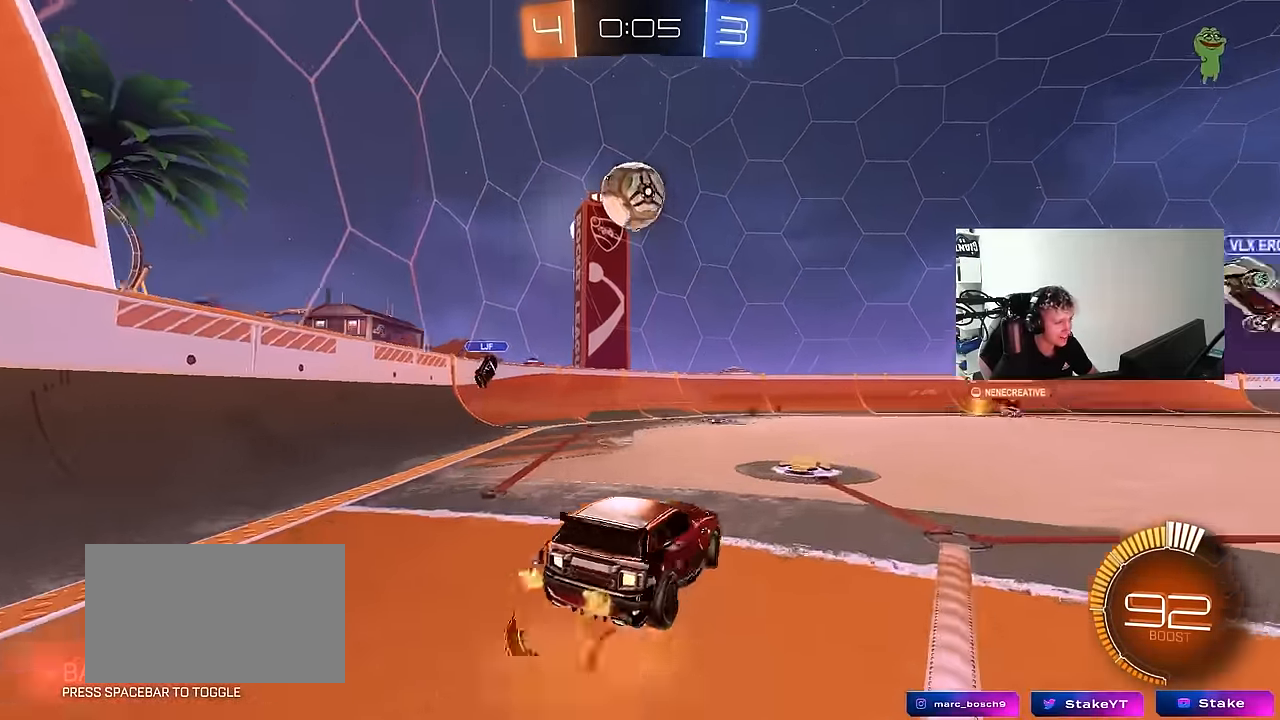
{"keys": ["d"], "mouse": ["left"], "events": [[34, "mouse_left", "down"], [34, "s", "down"], [84, "shift", "down"], [167, "a", "up"], [167, "mouse_right", "up"], [167, "shift", "up"], [217, "mouse_right", "down"], [217, "s", "up"], [250, "s", "down"], [300, "d", "down"], [400, "s", "up"], [450, "mouse_right", "up"]]}
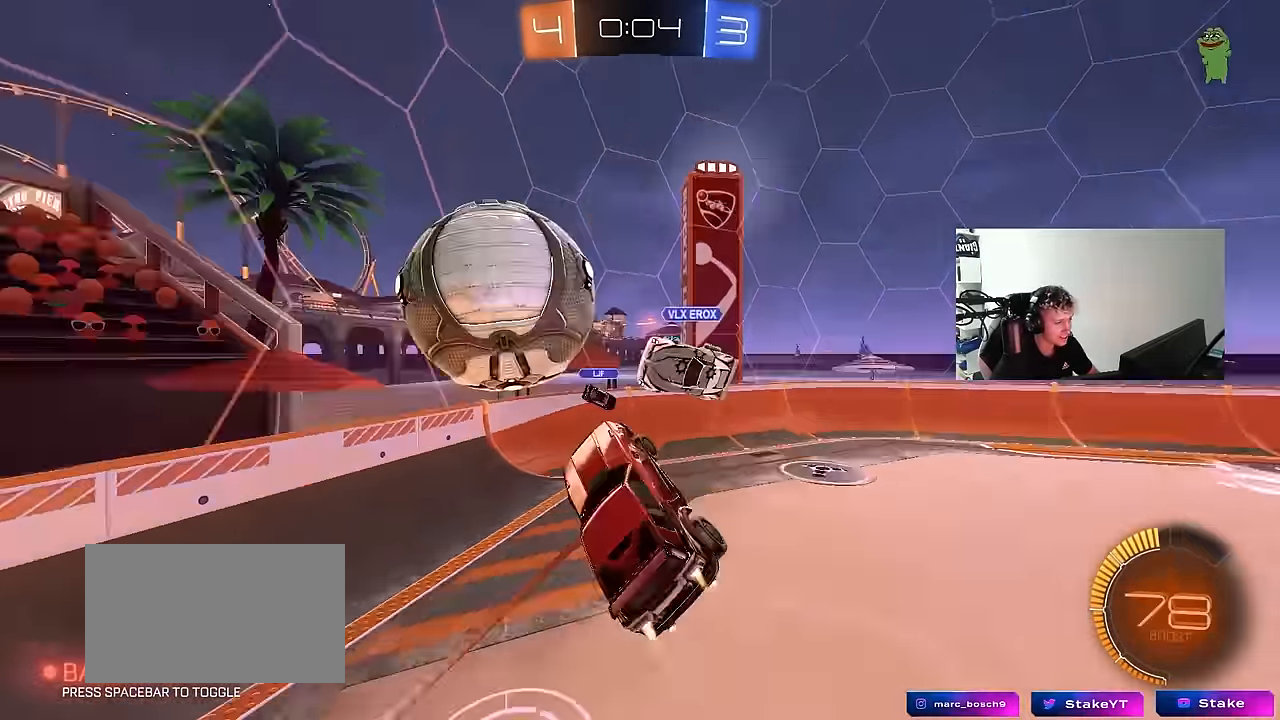
{"keys": ["s"], "mouse": [], "events": [[50, "d", "up"], [84, "shift", "down"], [134, "a", "down"], [184, "s", "down"], [234, "mouse_left", "up"], [267, "shift", "up"], [367, "a", "up"], [417, "d", "down"], [500, "d", "up"]]}
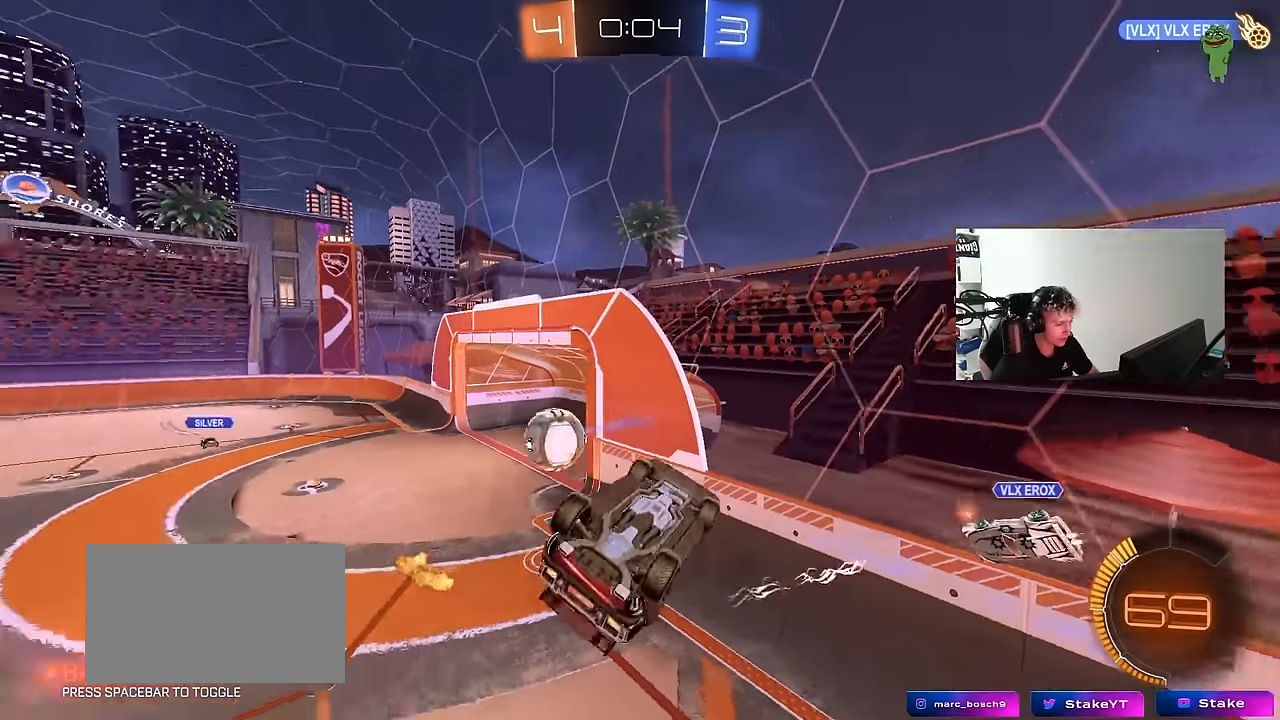
{"keys": [], "mouse": ["left"], "events": [[100, "mouse_left", "down"], [100, "shift", "down"], [150, "s", "up"], [250, "d", "down"], [384, "d", "up"], [467, "shift", "up"]]}
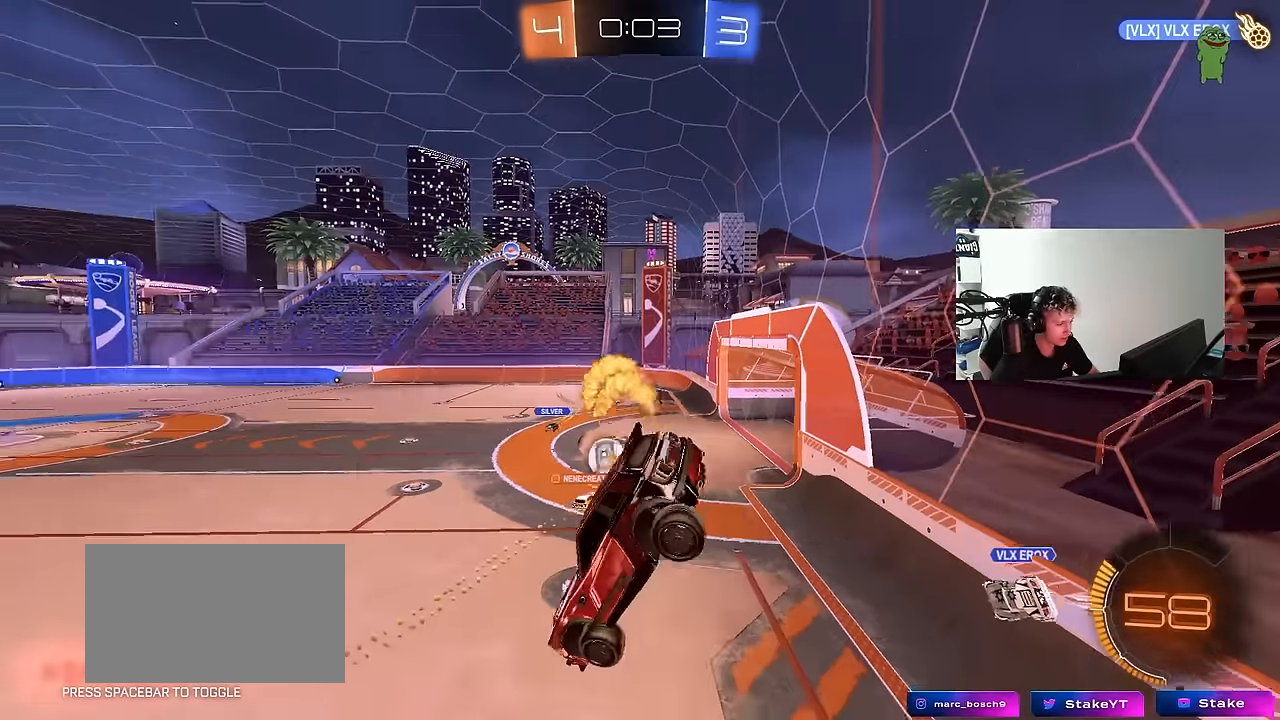
{"keys": ["a", "s", "shift"], "mouse": [], "events": [[17, "mouse_left", "up"], [267, "d", "down"], [450, "a", "down"], [450, "d", "up"], [450, "s", "down"], [500, "shift", "down"]]}
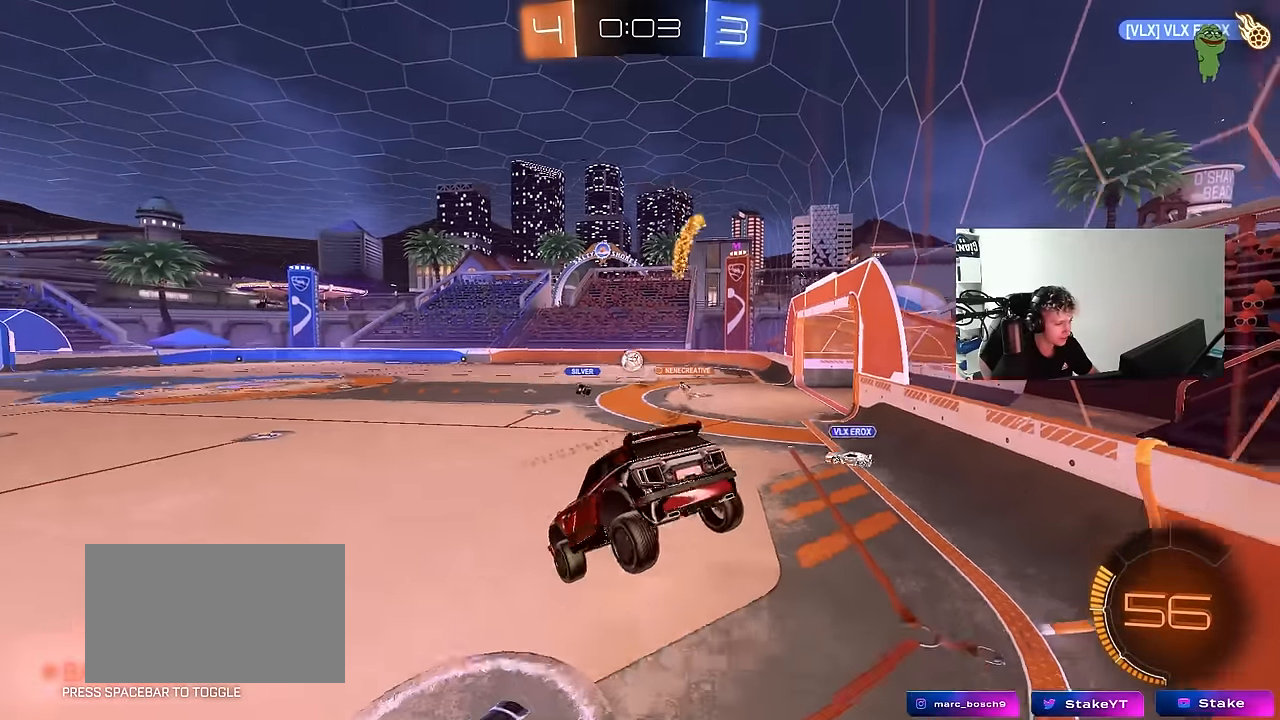
{"keys": ["w"], "mouse": [], "events": [[84, "s", "up"], [134, "a", "up"], [134, "shift", "up"], [267, "w", "down"]]}
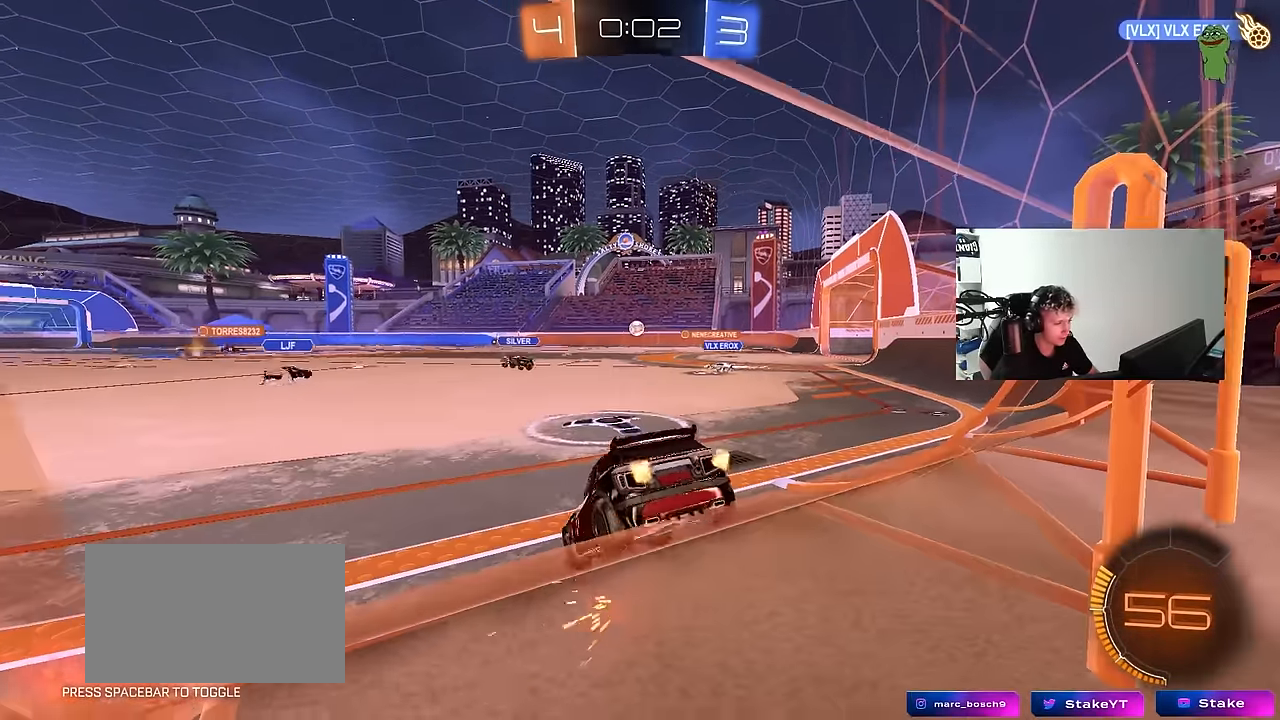
{"keys": ["shift", "w"], "mouse": ["left", "right"], "events": [[50, "a", "down"], [50, "mouse_left", "down"], [300, "a", "up"], [300, "d", "down"], [434, "d", "up"], [434, "mouse_right", "down"], [467, "shift", "down"]]}
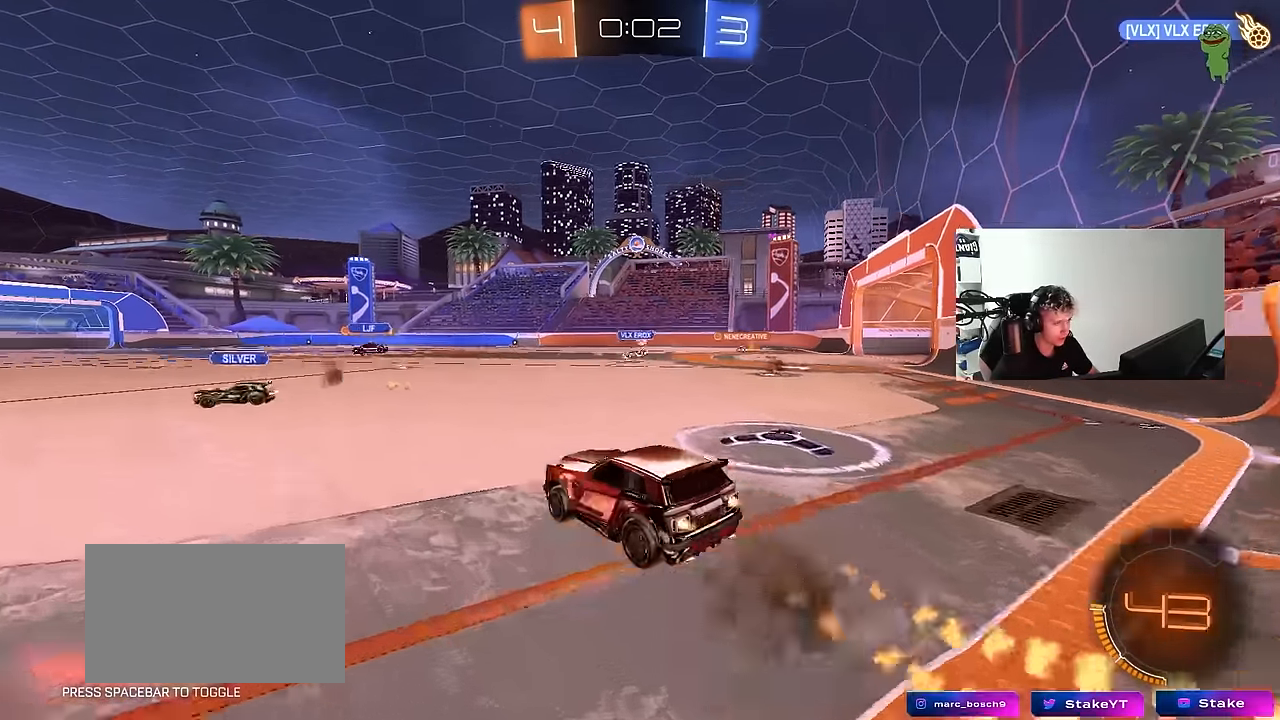
{"keys": ["a", "shift"], "mouse": ["left"], "events": [[34, "a", "down"], [34, "mouse_right", "up"], [67, "mouse_right", "down"], [117, "s", "down"], [117, "w", "up"], [217, "mouse_right", "up"], [450, "s", "up"]]}
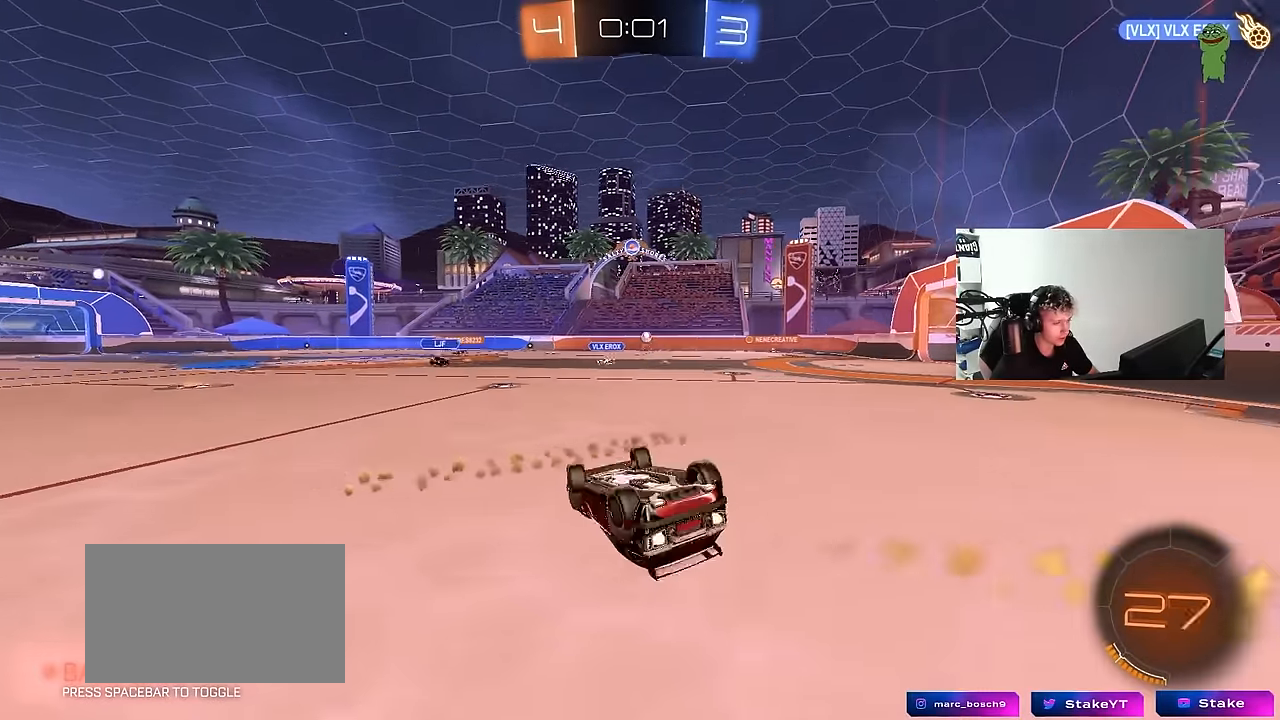
{"keys": [], "mouse": [], "events": [[34, "mouse_left", "up"], [84, "s", "down"], [334, "s", "up"], [367, "shift", "up"], [417, "a", "up"]]}
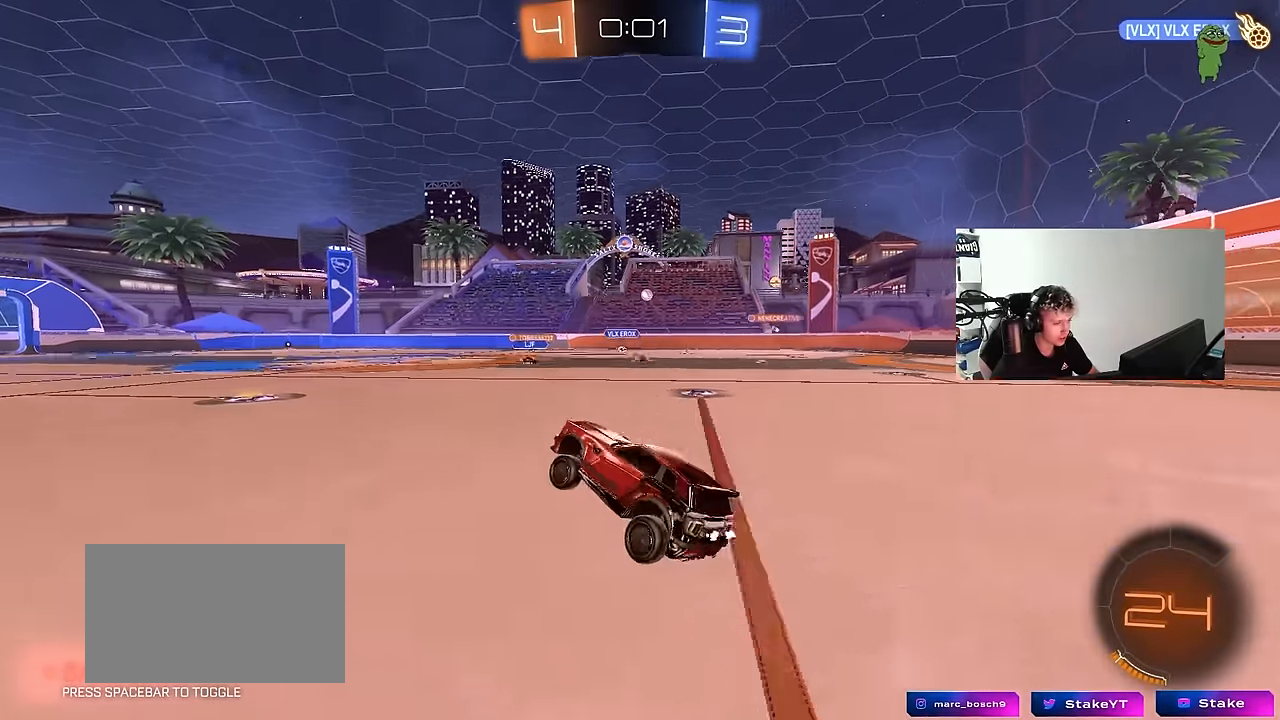
{"keys": ["w"], "mouse": [], "events": [[50, "w", "down"], [384, "d", "down"], [484, "d", "up"]]}
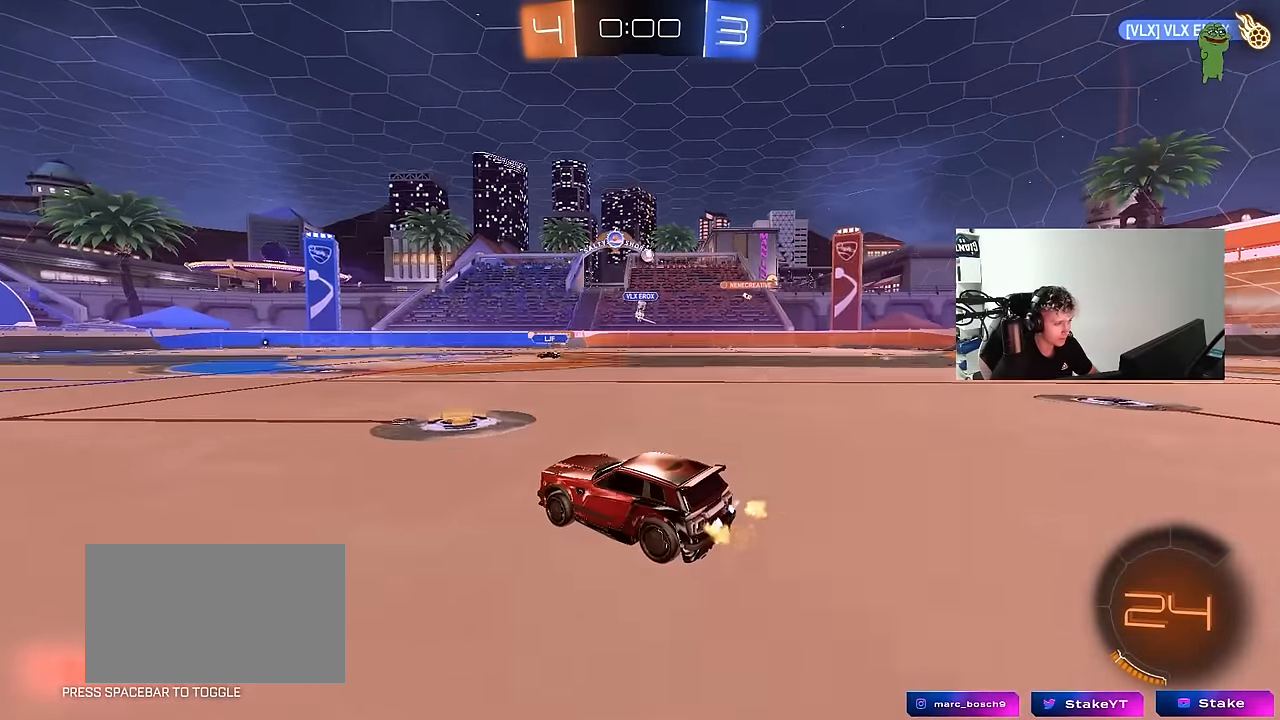
{"keys": ["w"], "mouse": [], "events": [[350, "d", "down"], [450, "d", "up"]]}